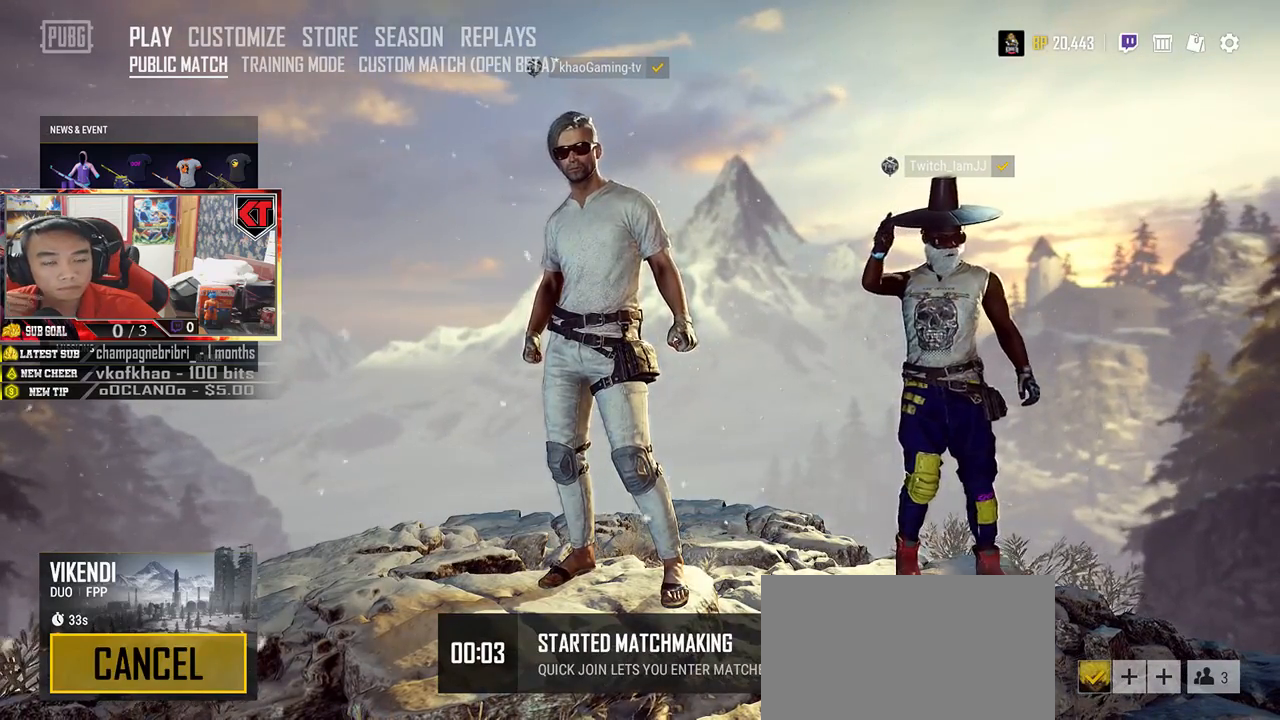
Gameplay with keyboard and mouse; each line is a JSON object with the keys and mouse buttons held at the frame after it. "events" lists presses ("down") and releases ("up") of "a", "c", "ctrl", "d", "e", "f", "q", "r", "s", "shift", "space", "tab", "v", "w", "x", "z", "mouse_left", "mouse_wheel", "mouse_right", "mouse_mb4" and "mouse_mb5" between this image and that frame as [ms after this image, input, new state], when the widget could be followed in between. "mouse_left", "mouse_wheel", "mouse_right", "mouse_mb4", "mouse_mb5" = the "left", "wheel", "right", "mb4", "mb5" buttons of the "mouse" list. No other keys are recorded. "wheel" means that the mouse wheel is clicked or scrolled. Mouse movement is not recorded.
{"keys": [], "mouse": [], "events": [[317, "w", "up"]]}
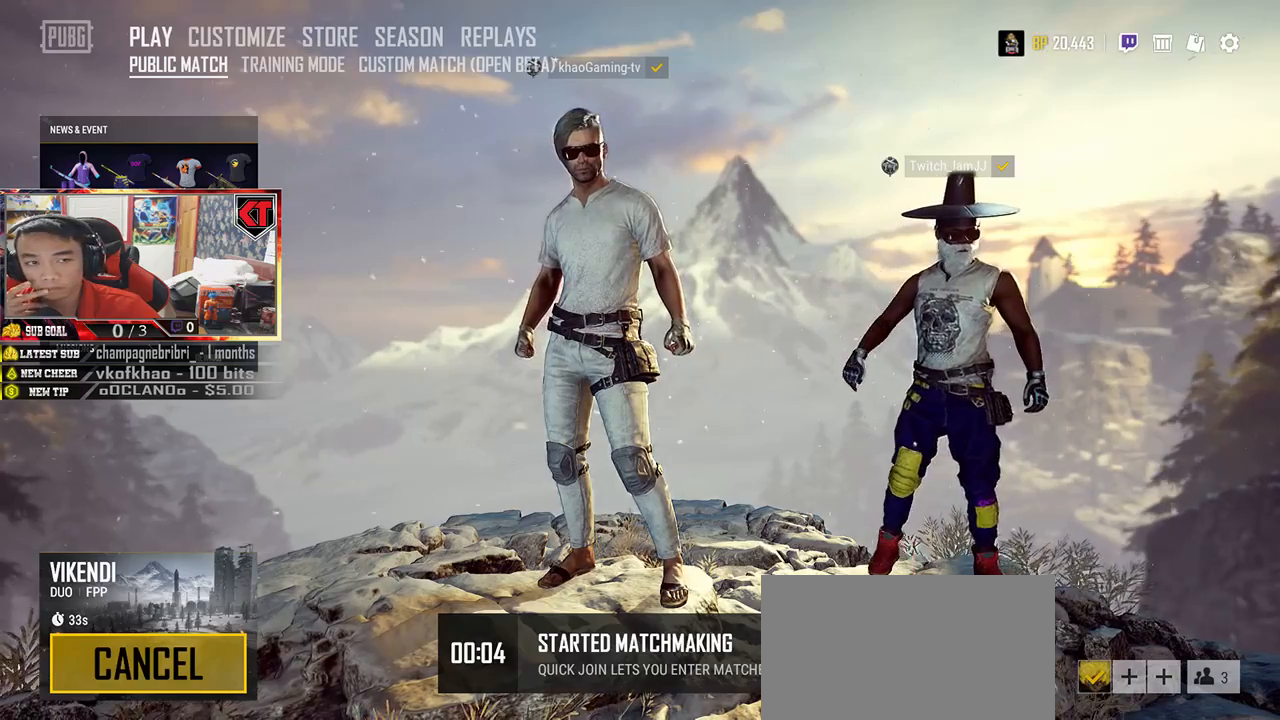
{"keys": [], "mouse": [], "events": [[67, "ctrl", "down"], [300, "ctrl", "up"]]}
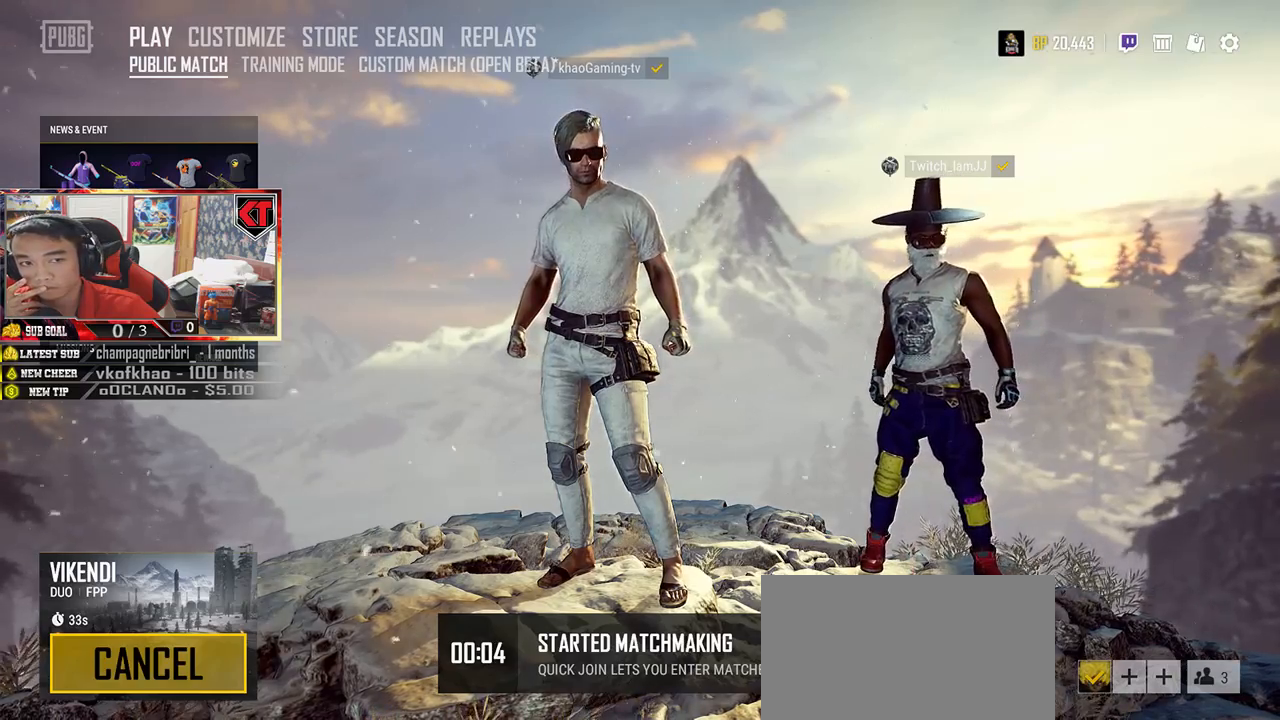
{"keys": [], "mouse": [], "events": []}
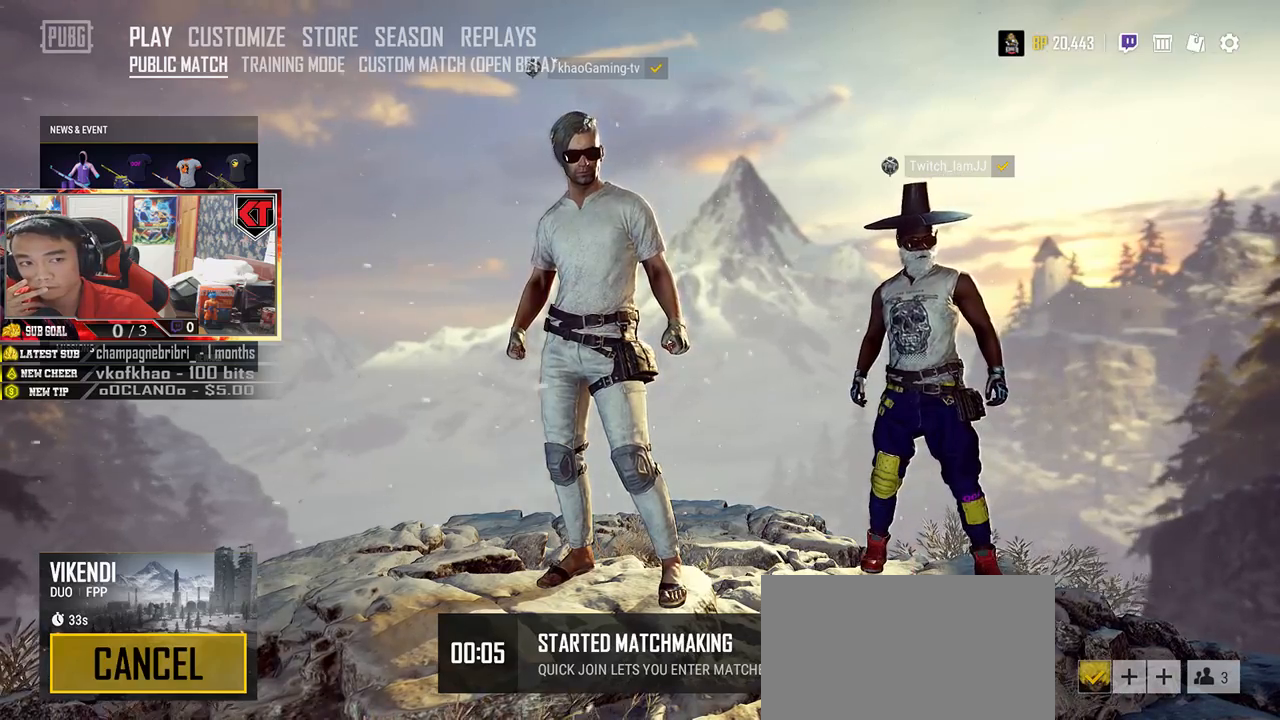
{"keys": [], "mouse": [], "events": []}
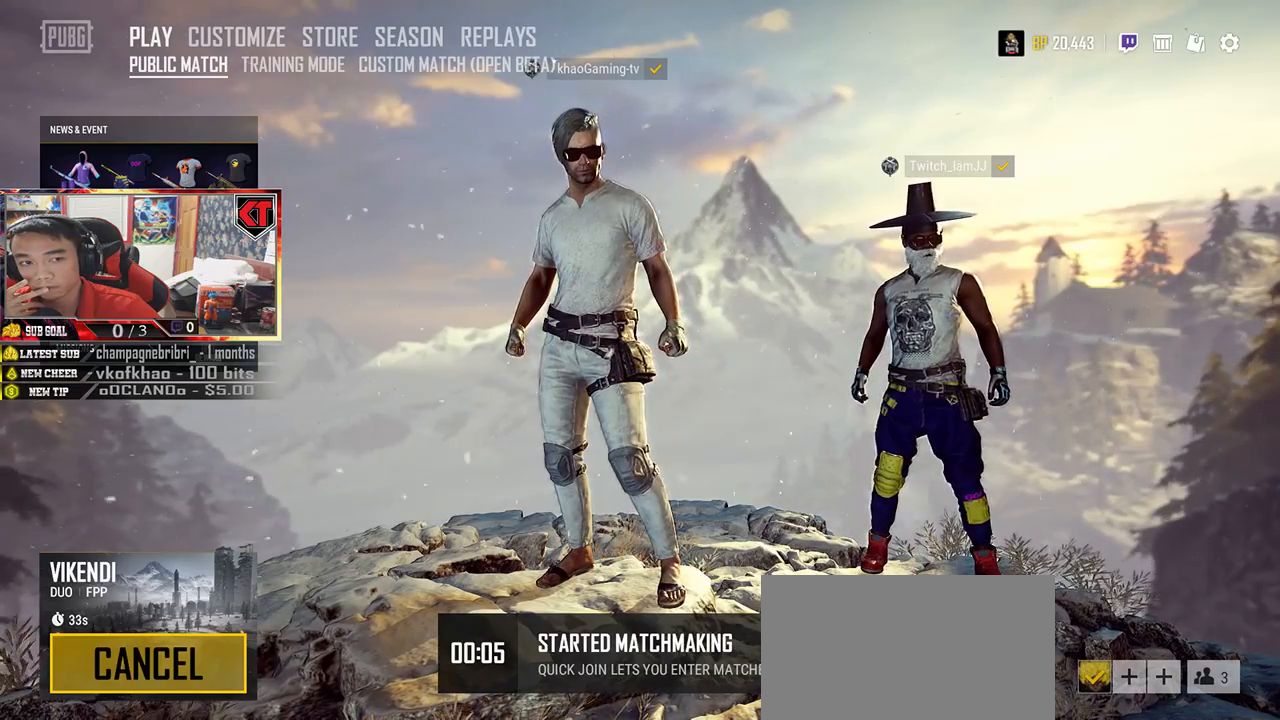
{"keys": [], "mouse": [], "events": []}
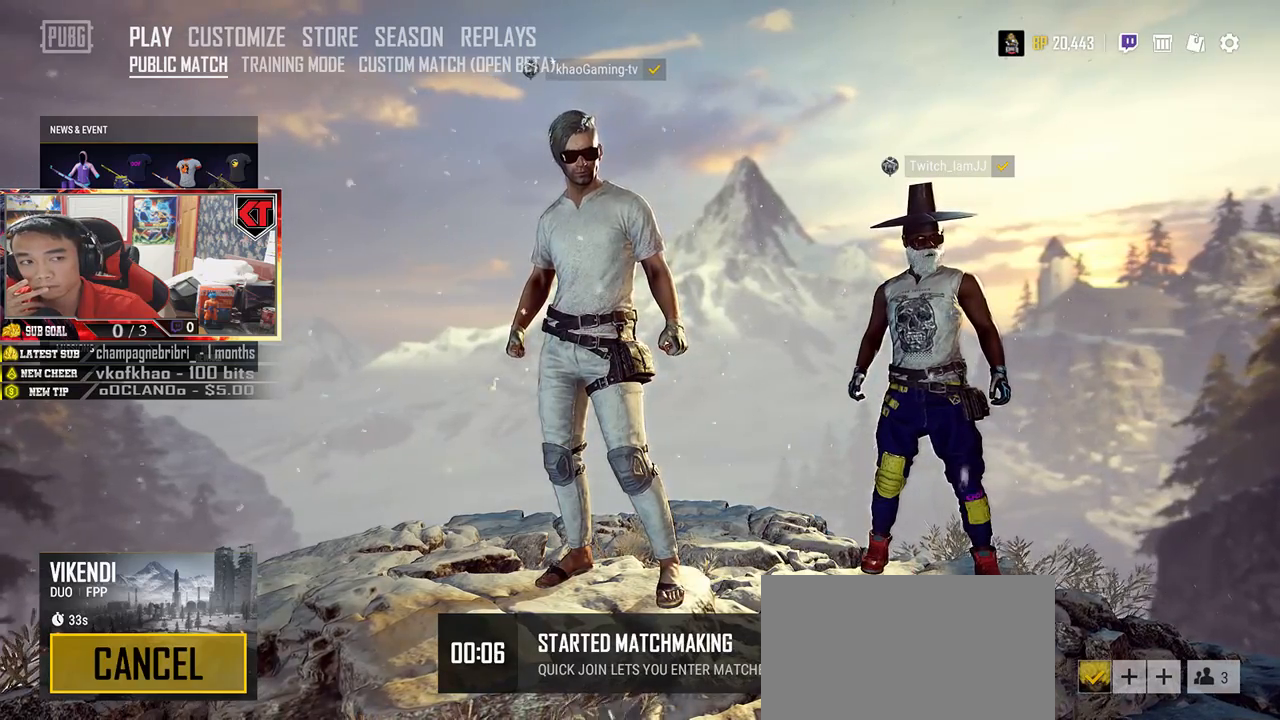
{"keys": [], "mouse": [], "events": [[83, "mouse_left", "down"], [167, "mouse_left", "up"]]}
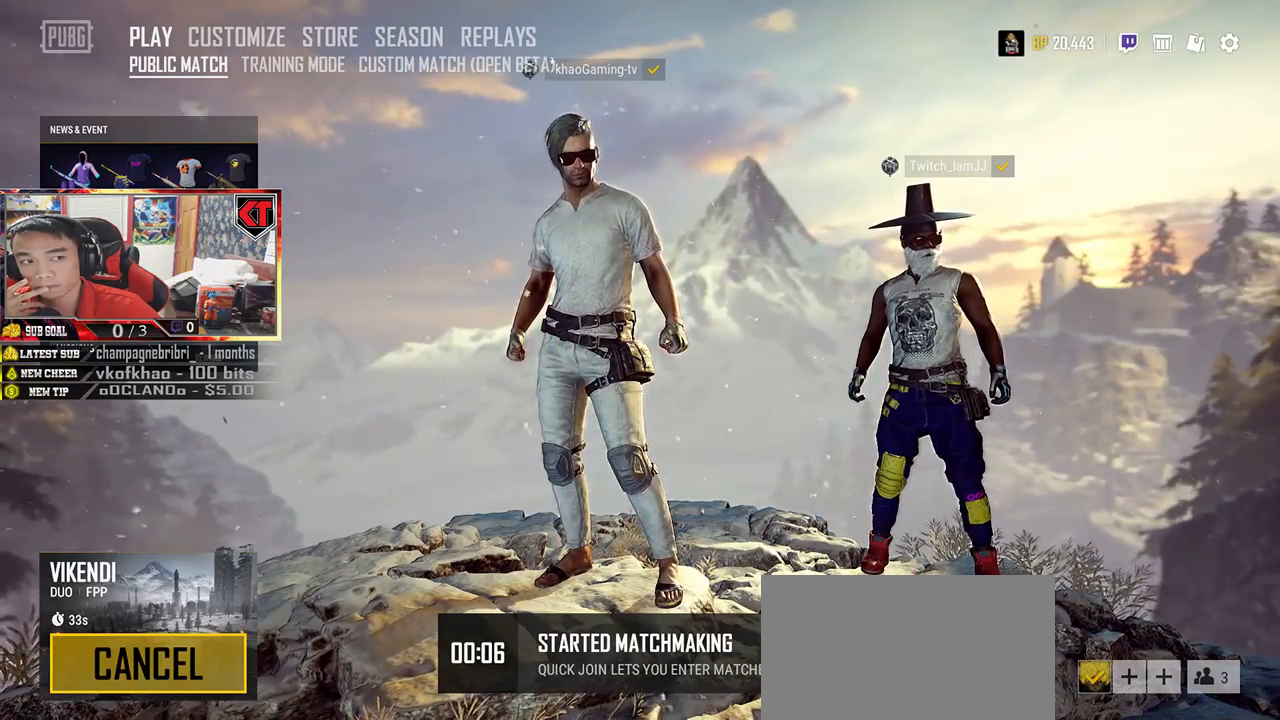
{"keys": [], "mouse": [], "events": []}
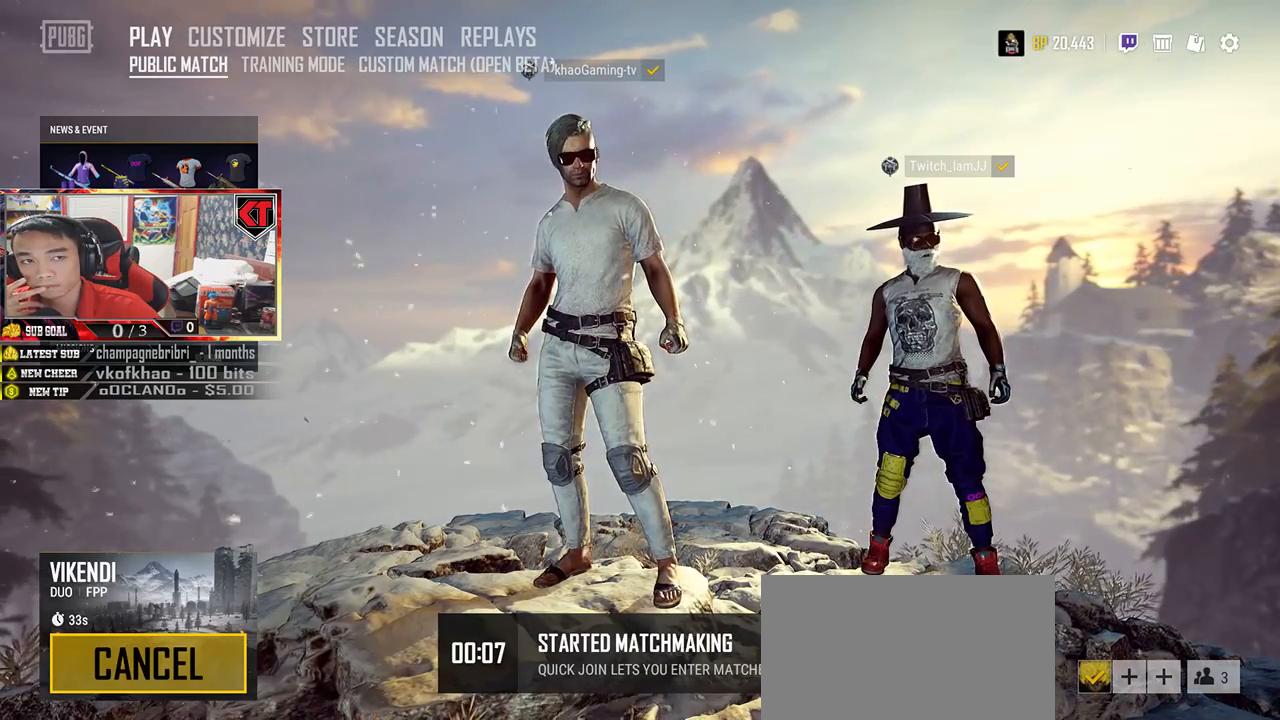
{"keys": [], "mouse": [], "events": []}
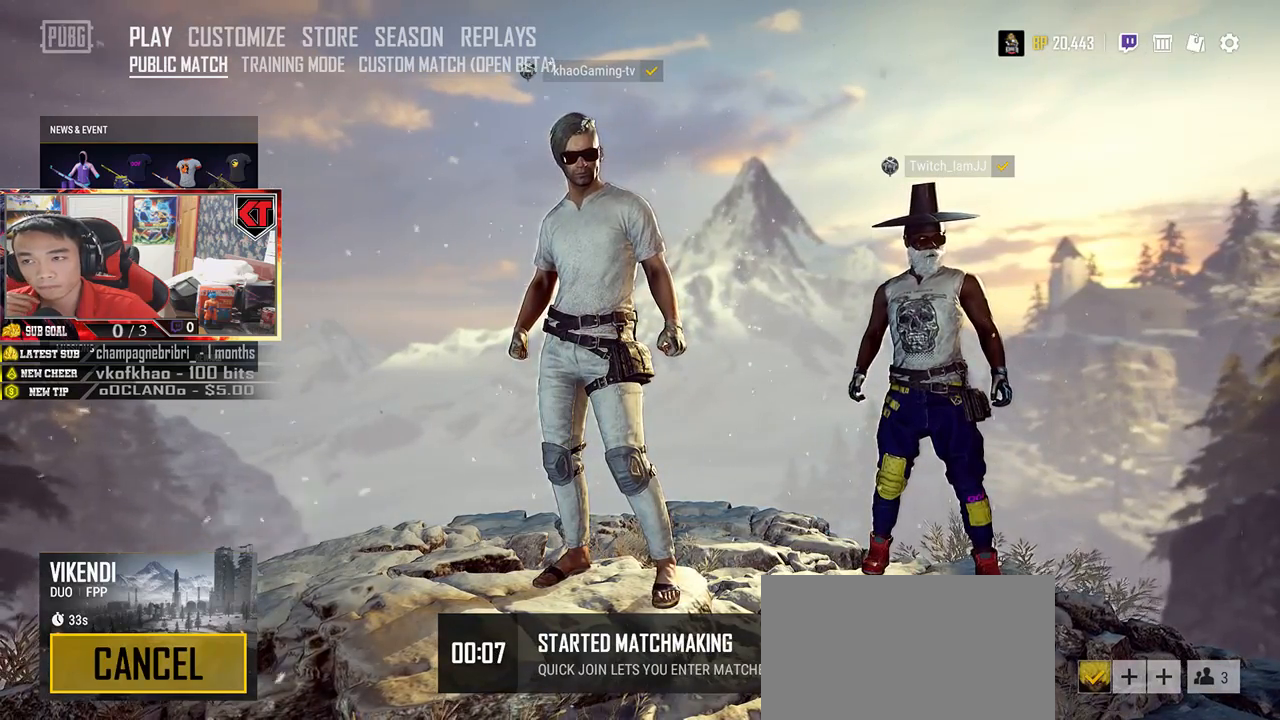
{"keys": [], "mouse": [], "events": []}
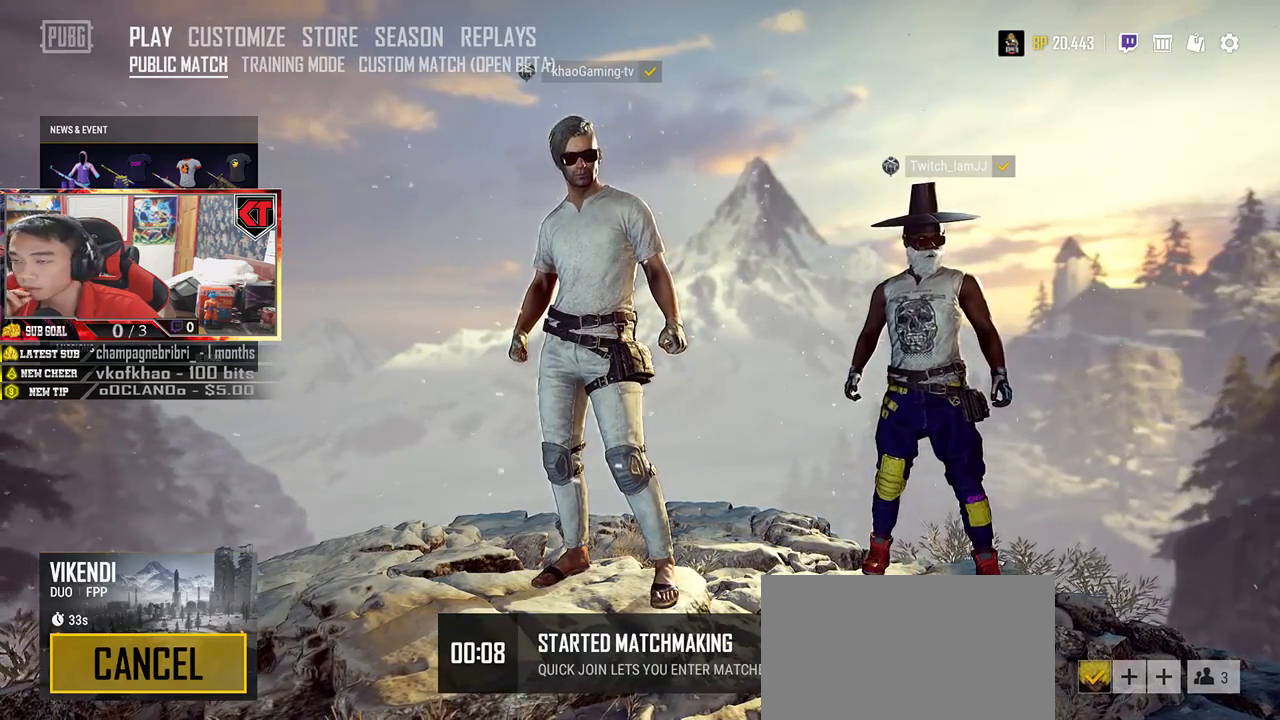
{"keys": [], "mouse": [], "events": []}
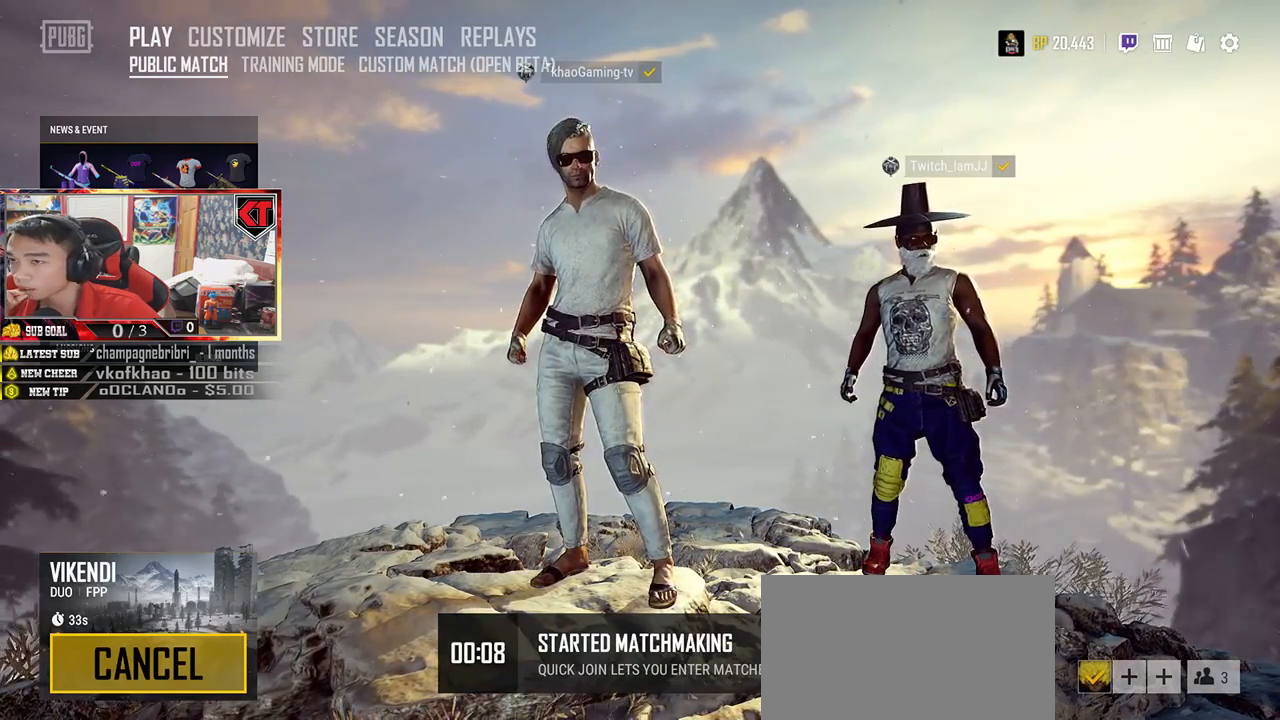
{"keys": [], "mouse": [], "events": []}
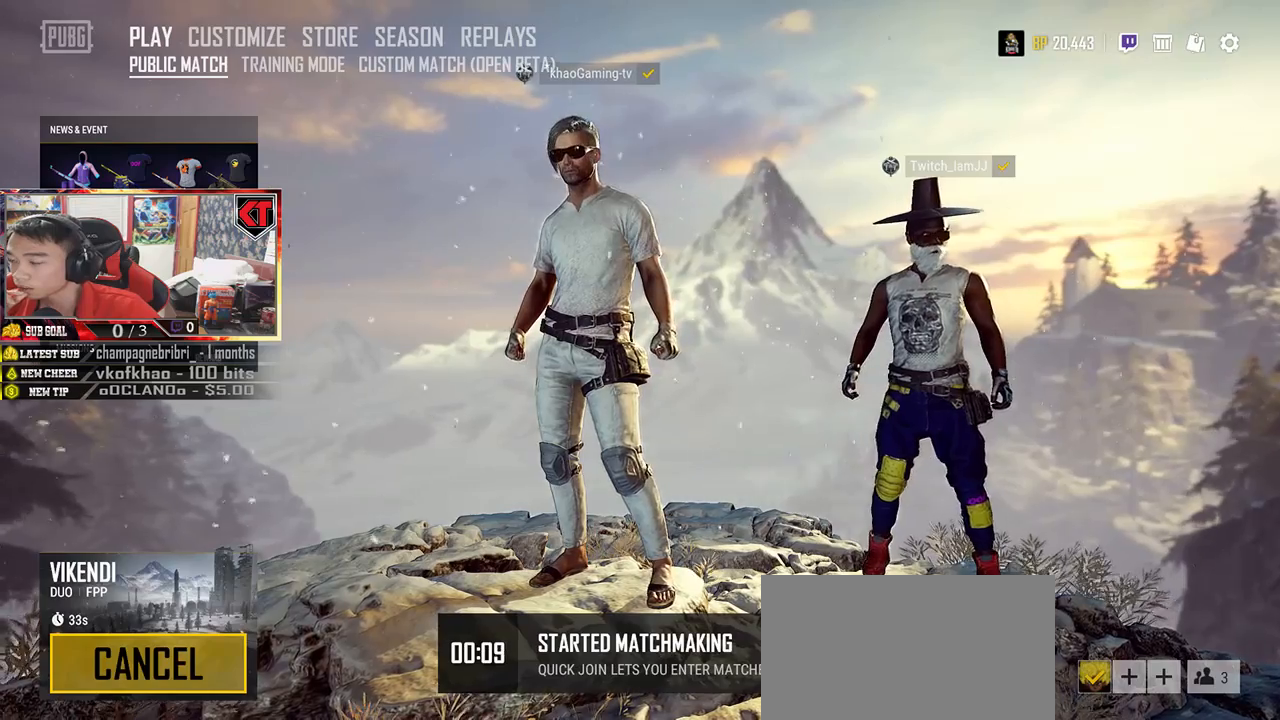
{"keys": ["w"], "mouse": [], "events": [[400, "w", "down"]]}
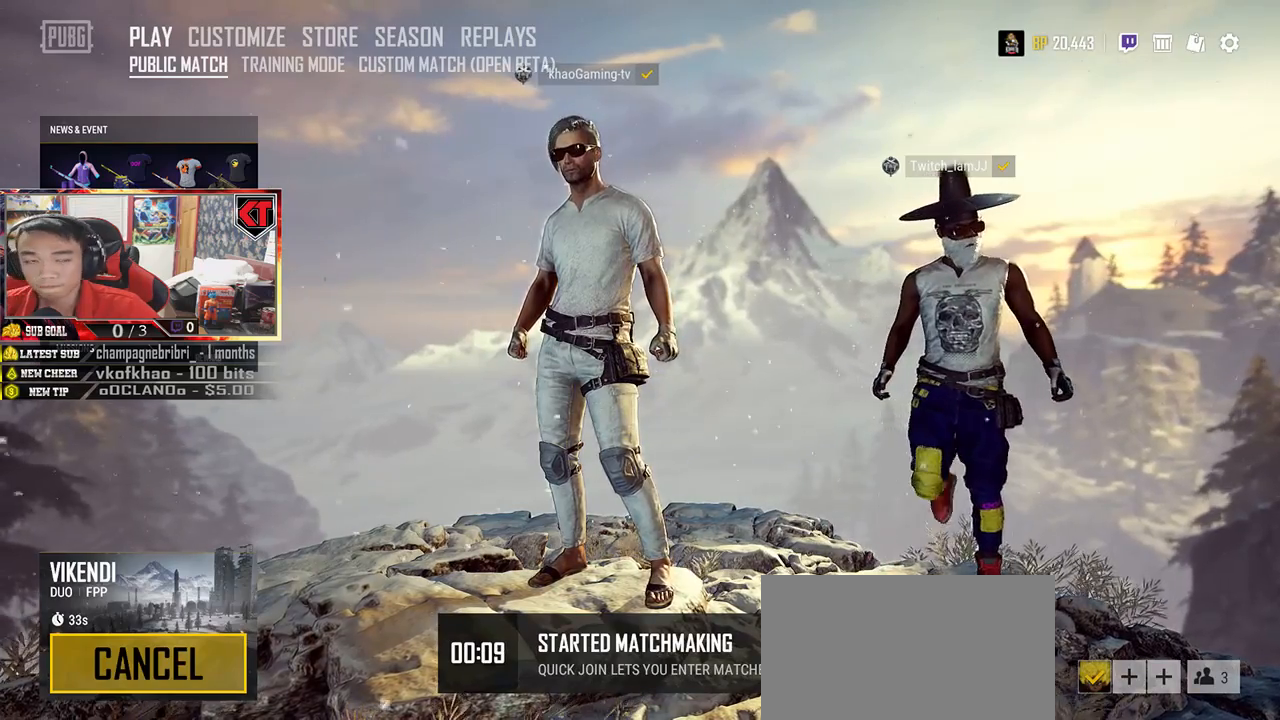
{"keys": [], "mouse": [], "events": [[367, "w", "up"]]}
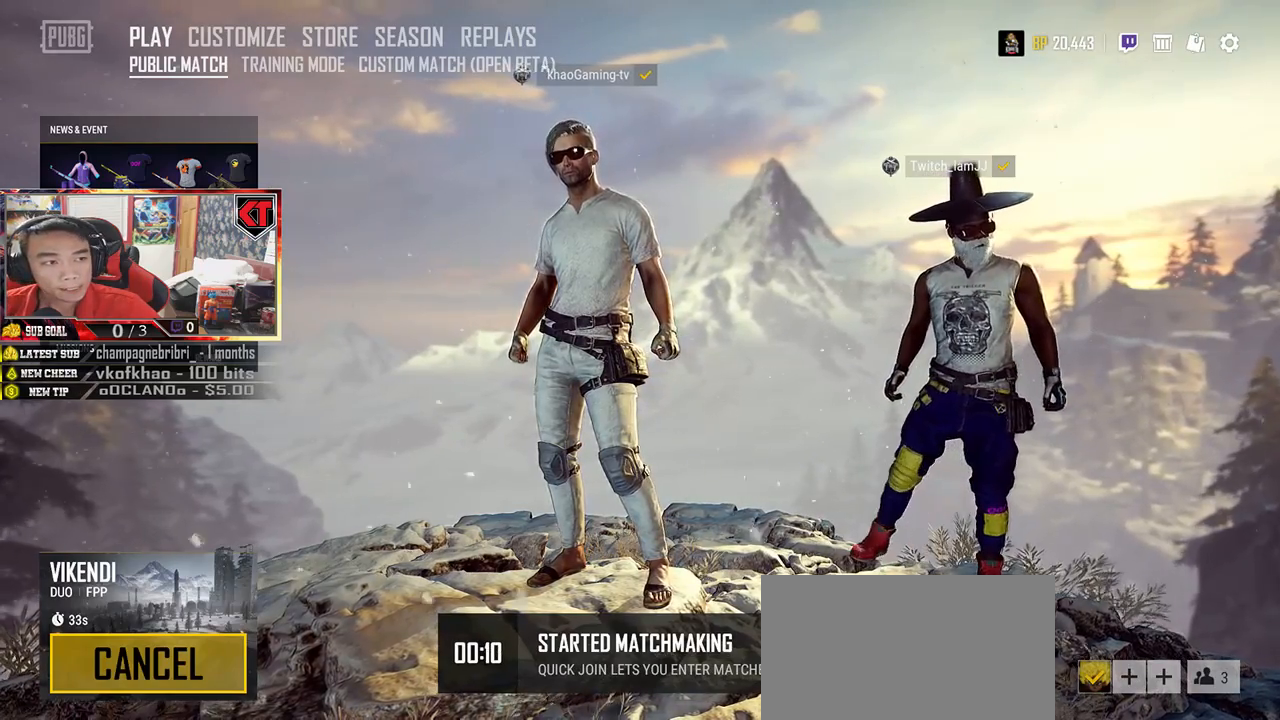
{"keys": [], "mouse": [], "events": [[100, "w", "down"], [500, "w", "up"]]}
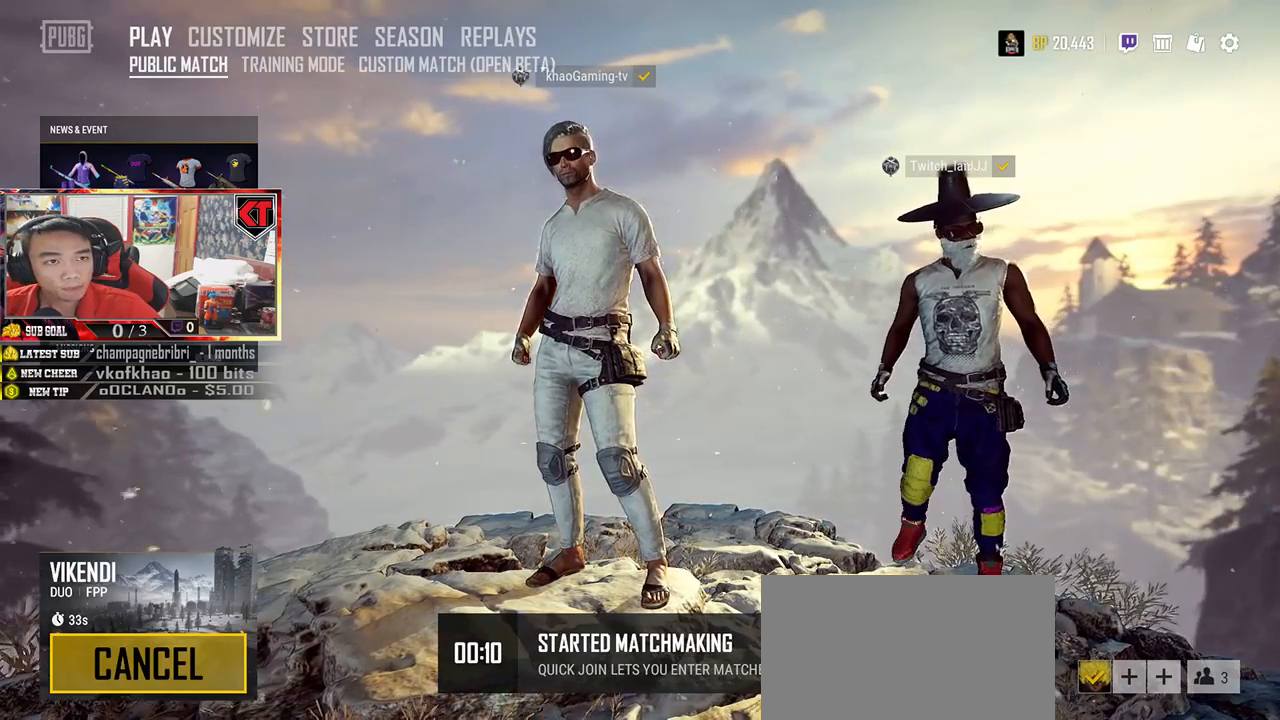
{"keys": [], "mouse": [], "events": [[100, "mouse_left", "down"], [183, "mouse_left", "up"]]}
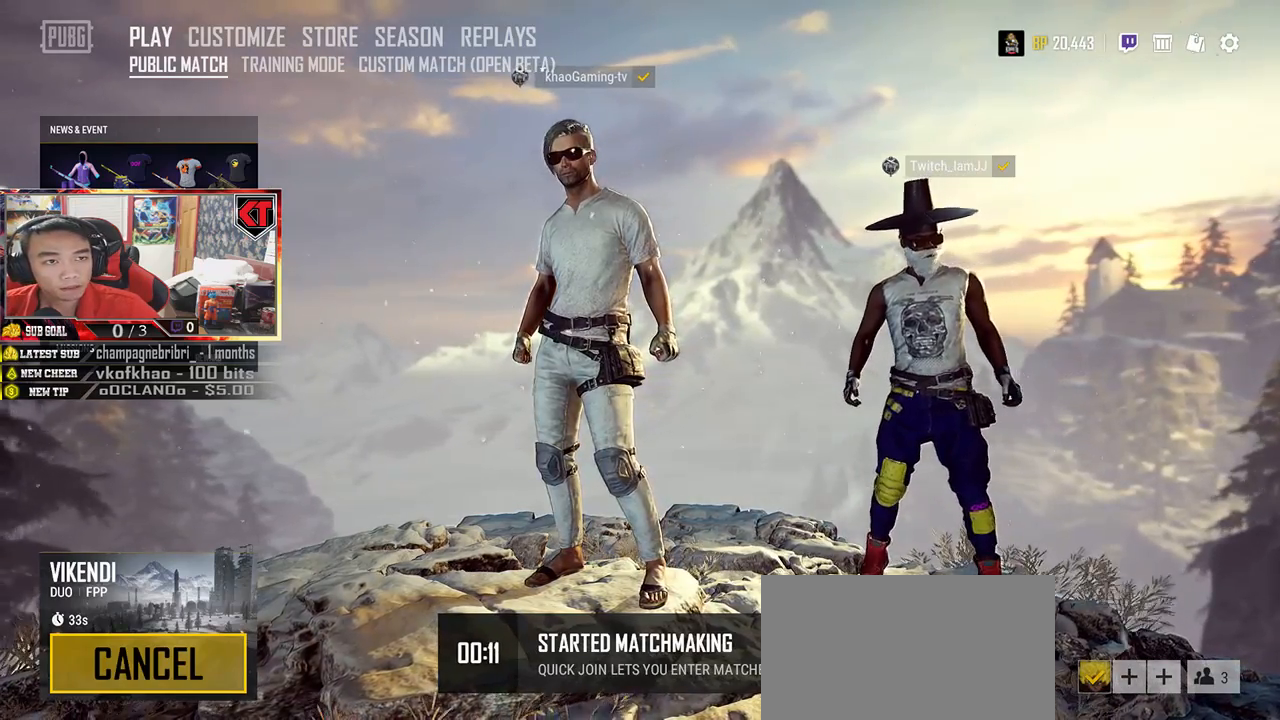
{"keys": [], "mouse": [], "events": [[383, "mouse_left", "down"], [467, "mouse_left", "up"]]}
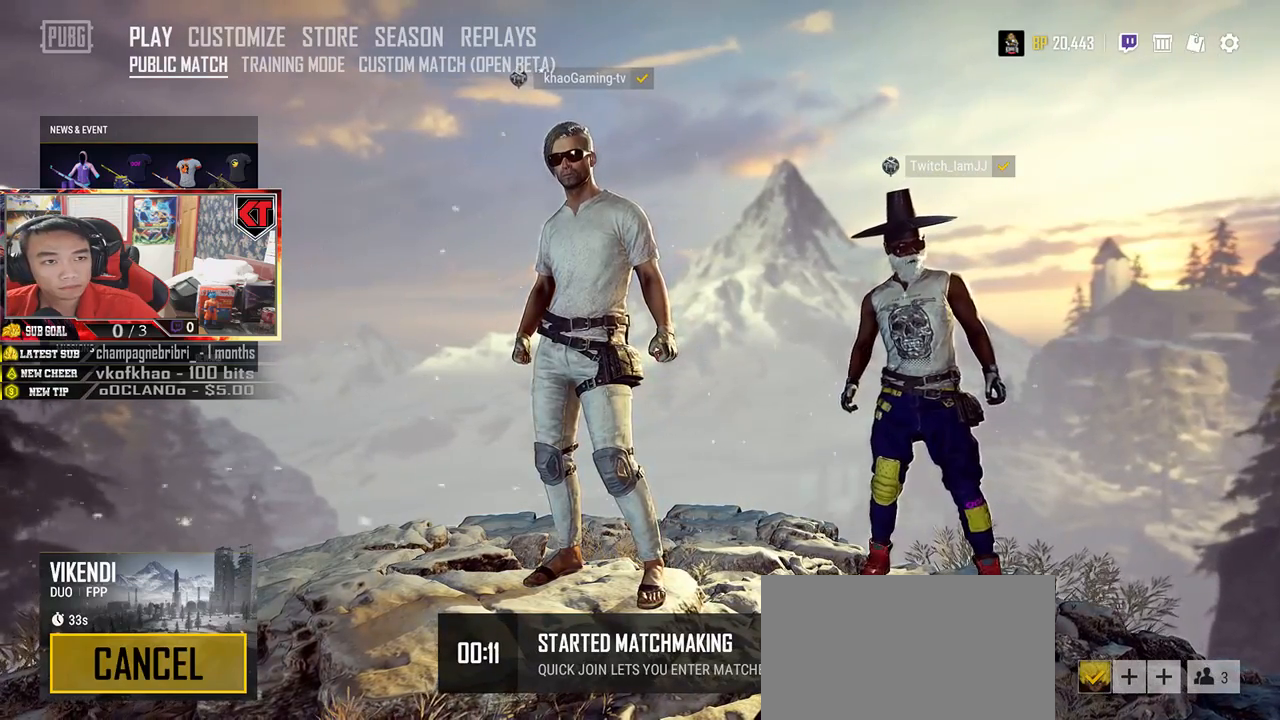
{"keys": [], "mouse": [], "events": []}
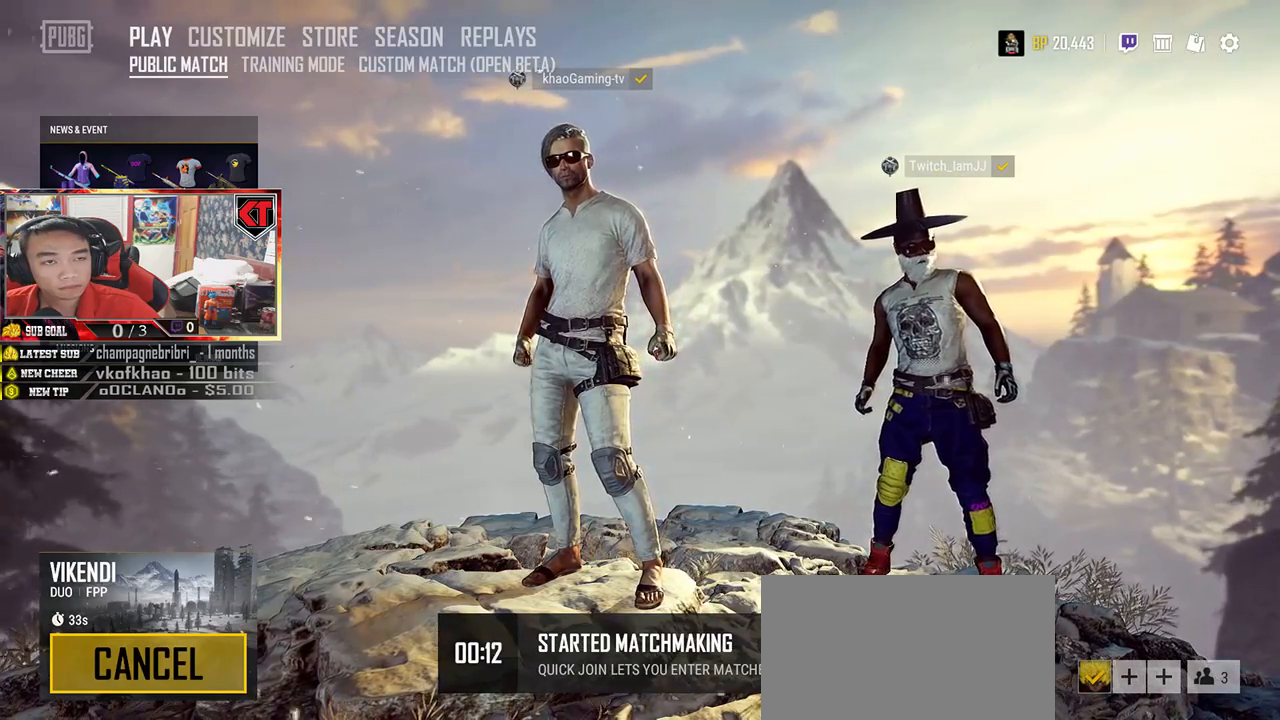
{"keys": [], "mouse": [], "events": []}
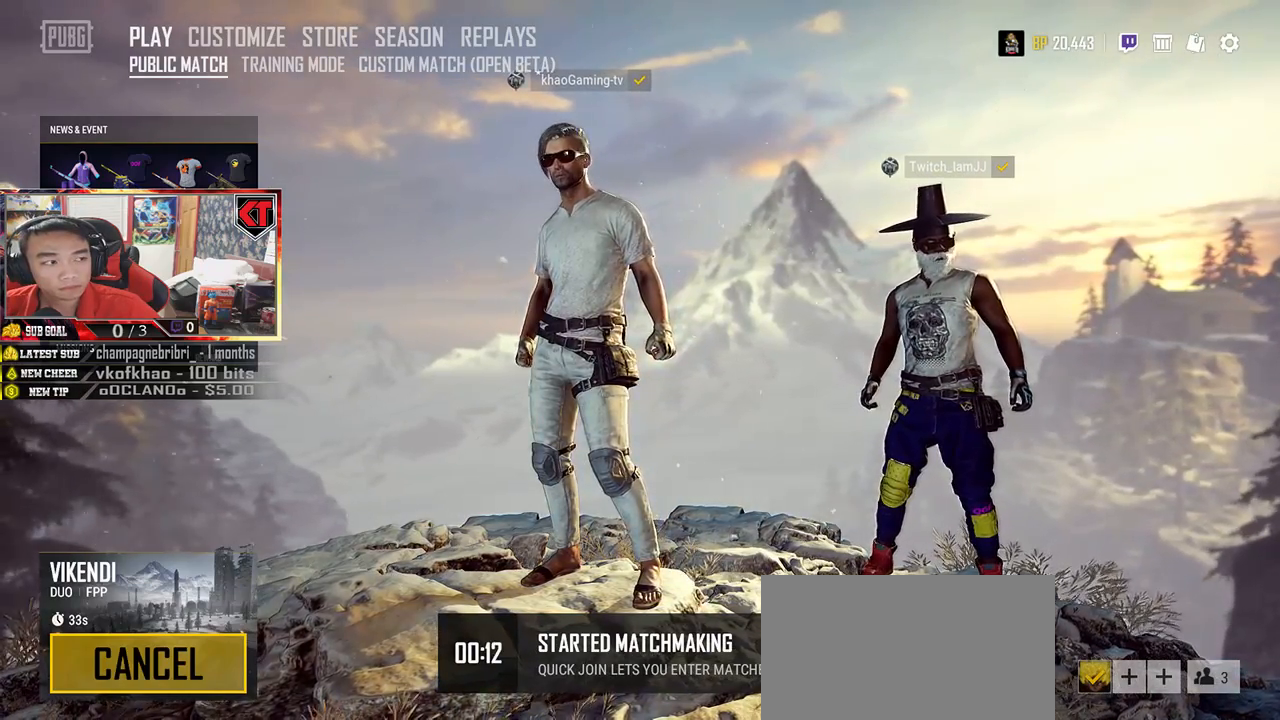
{"keys": [], "mouse": [], "events": []}
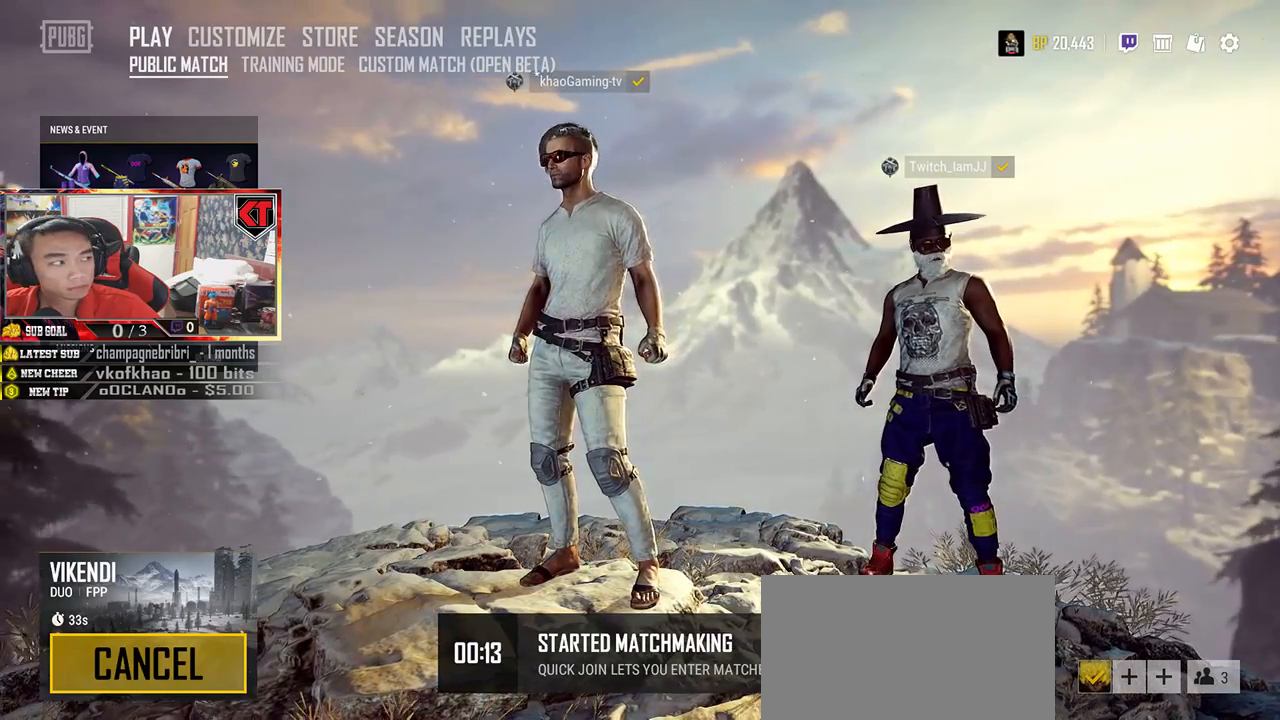
{"keys": [], "mouse": [], "events": []}
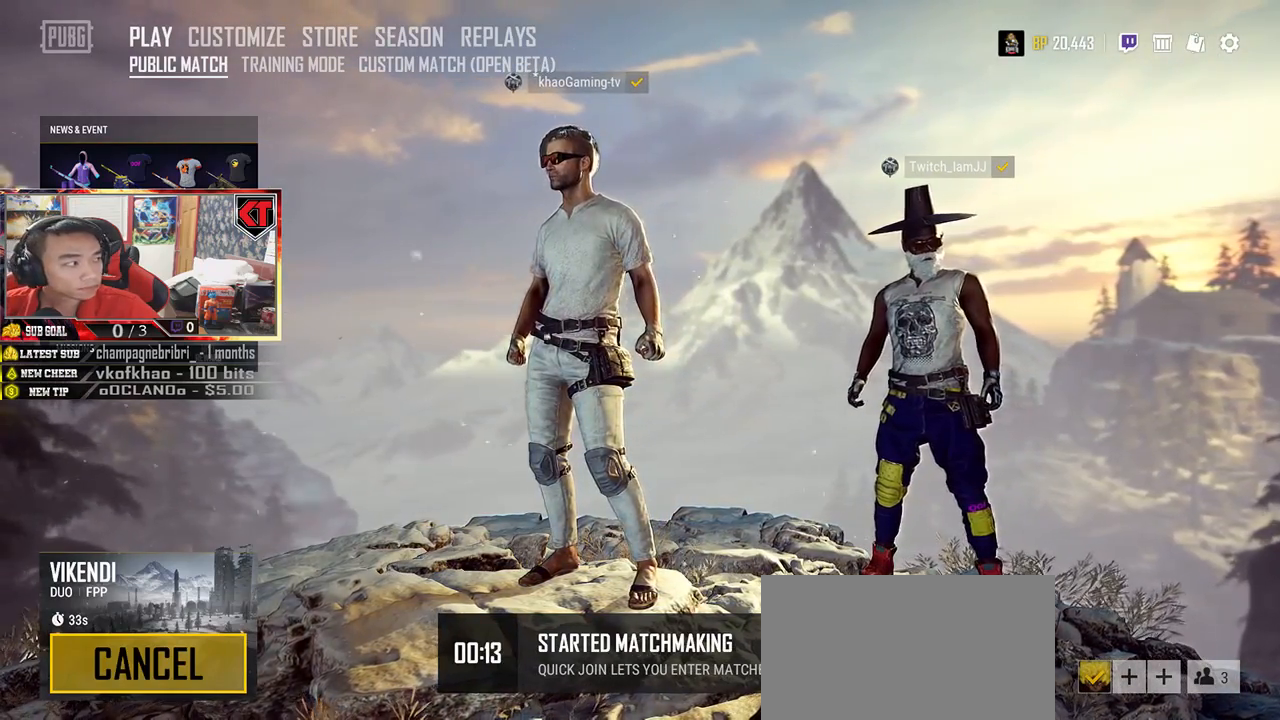
{"keys": [], "mouse": [], "events": []}
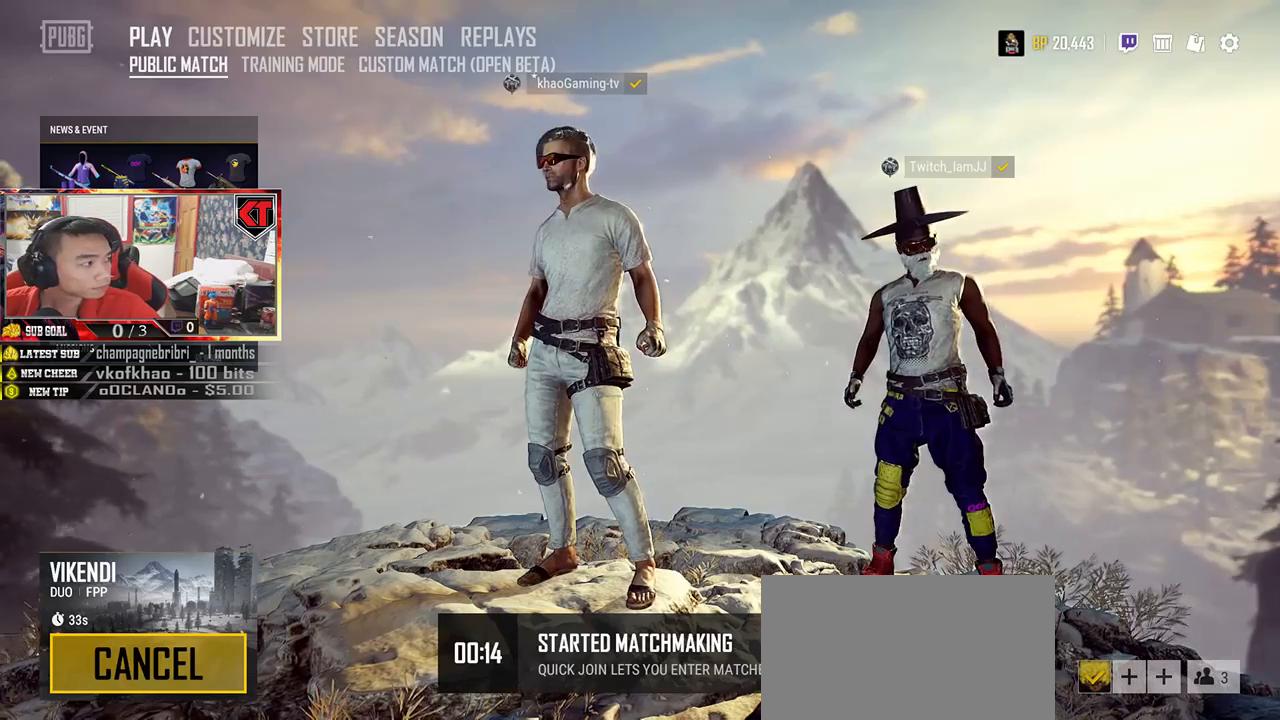
{"keys": [], "mouse": [], "events": []}
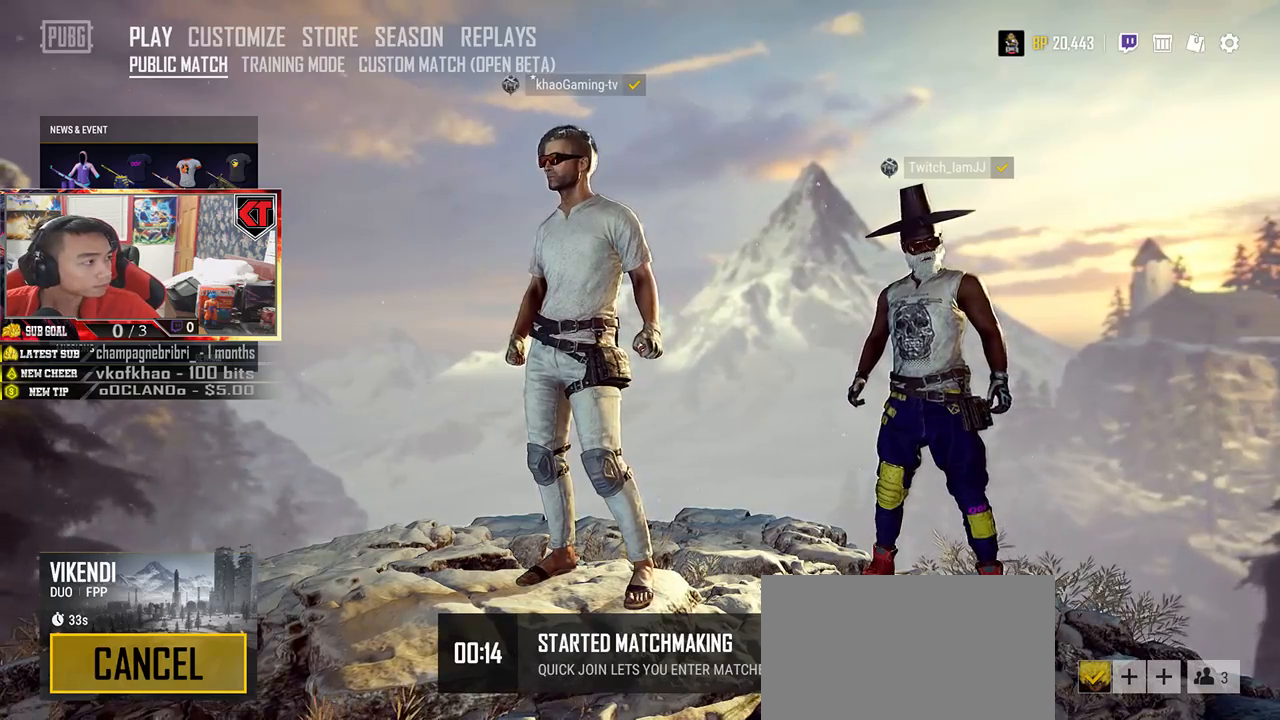
{"keys": [], "mouse": [], "events": [[200, "mouse_left", "down"], [250, "mouse_left", "up"]]}
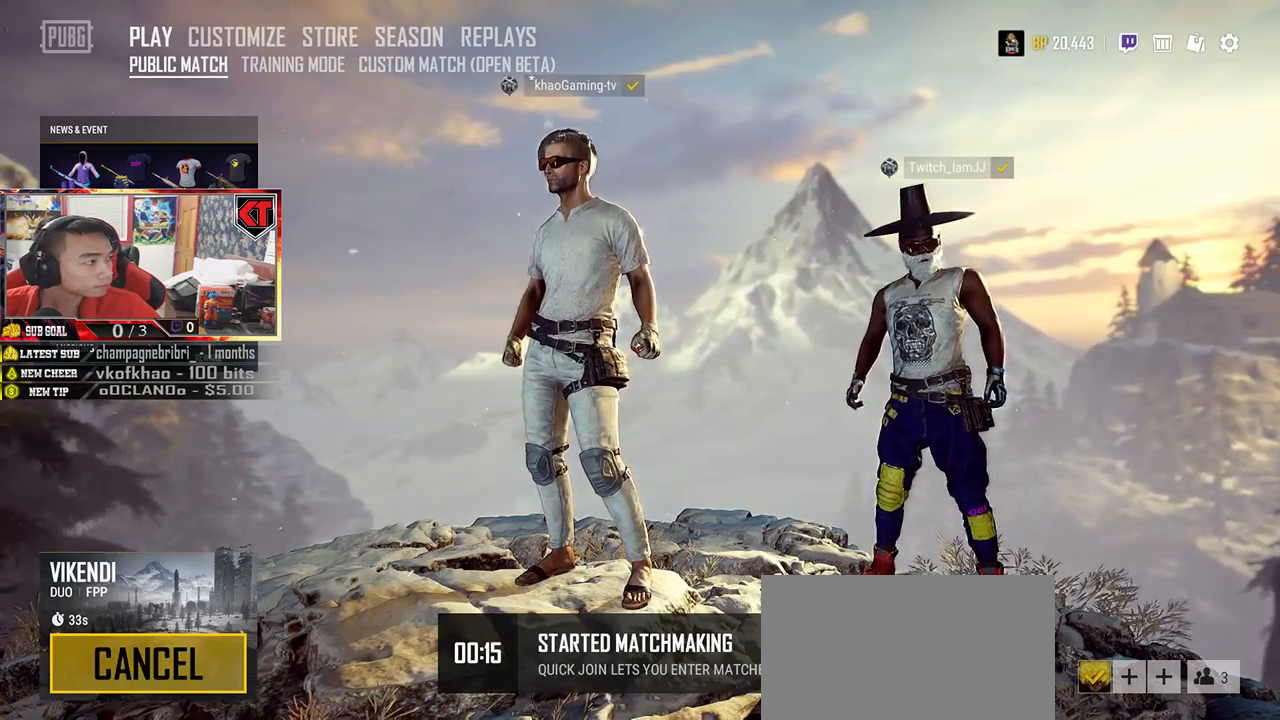
{"keys": [], "mouse": [], "events": []}
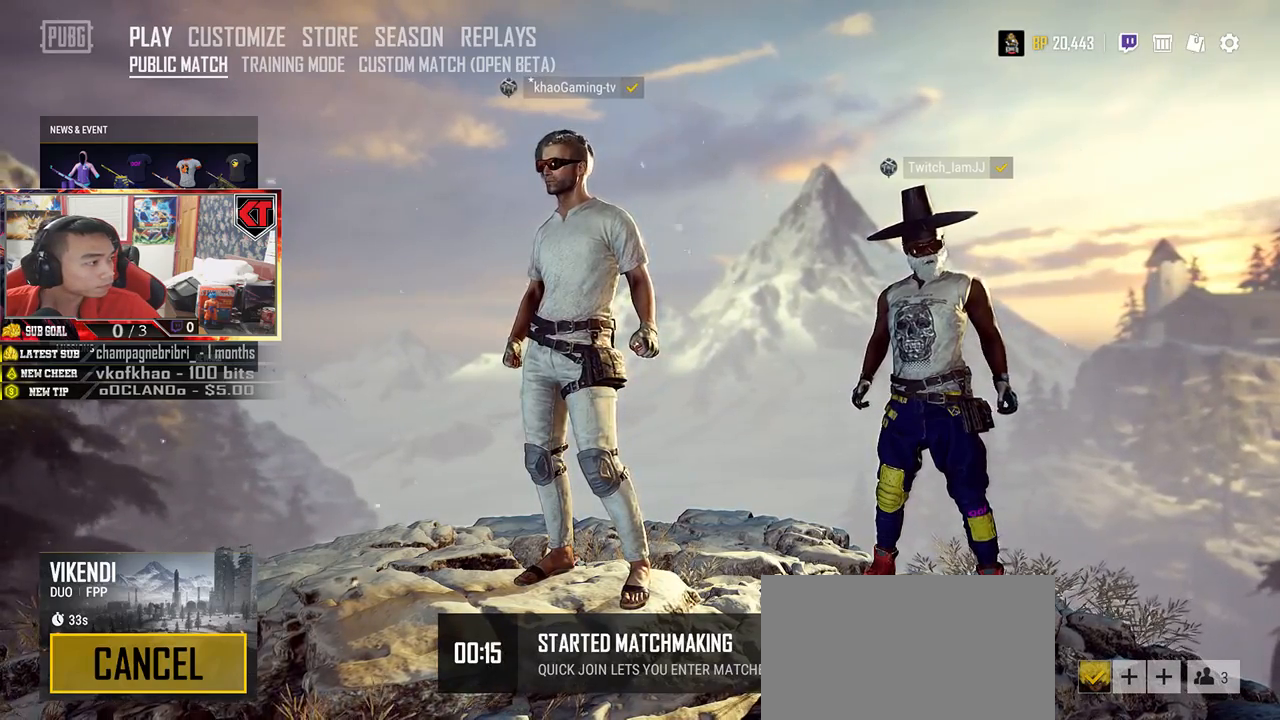
{"keys": [], "mouse": [], "events": []}
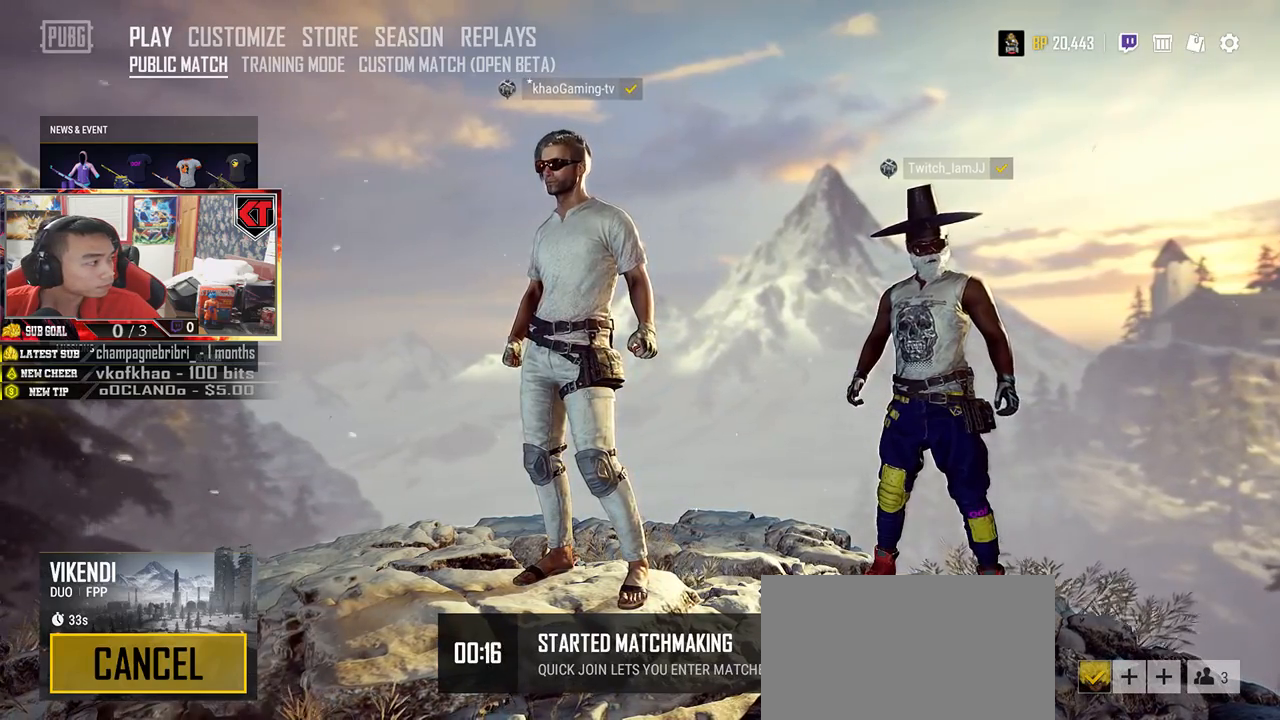
{"keys": [], "mouse": [], "events": []}
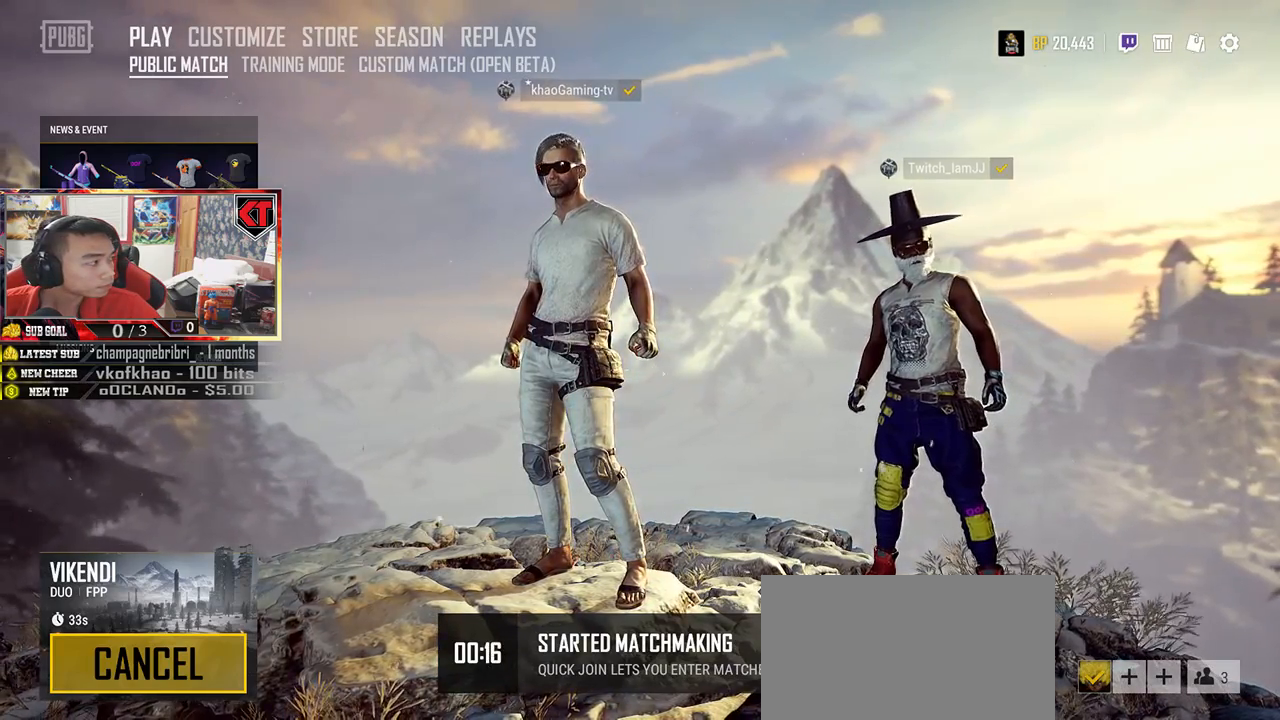
{"keys": [], "mouse": [], "events": []}
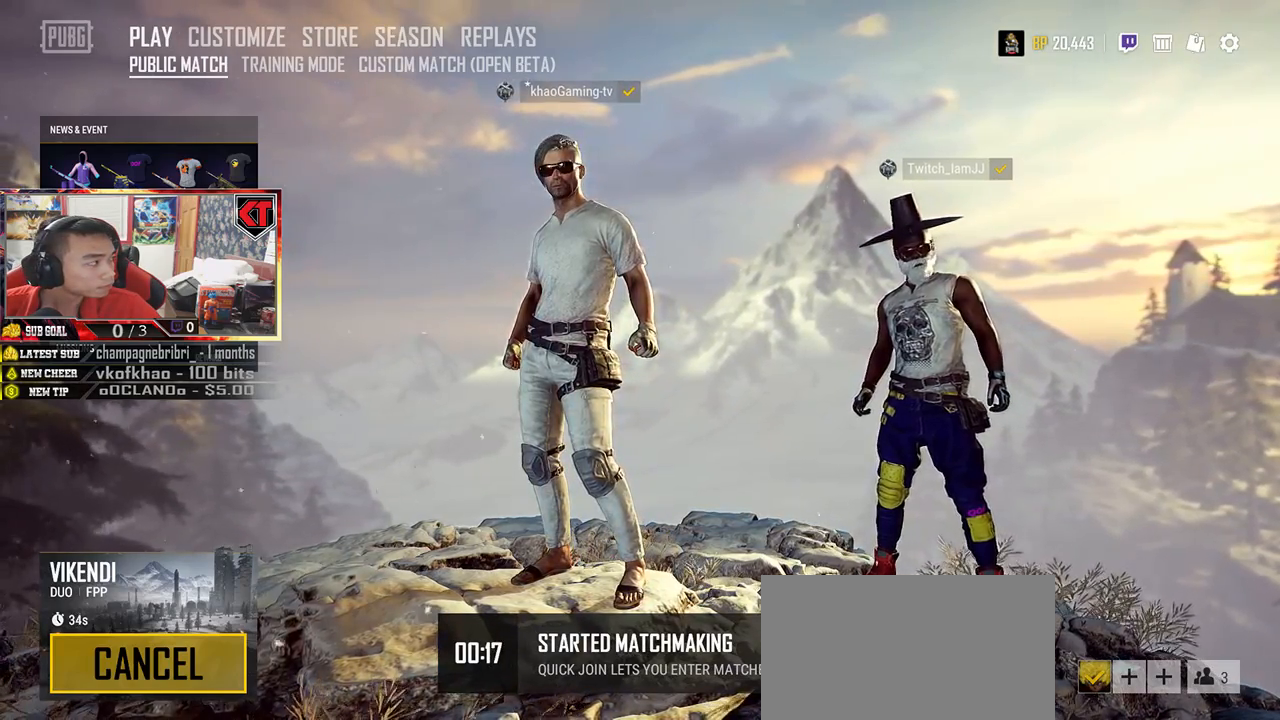
{"keys": [], "mouse": [], "events": []}
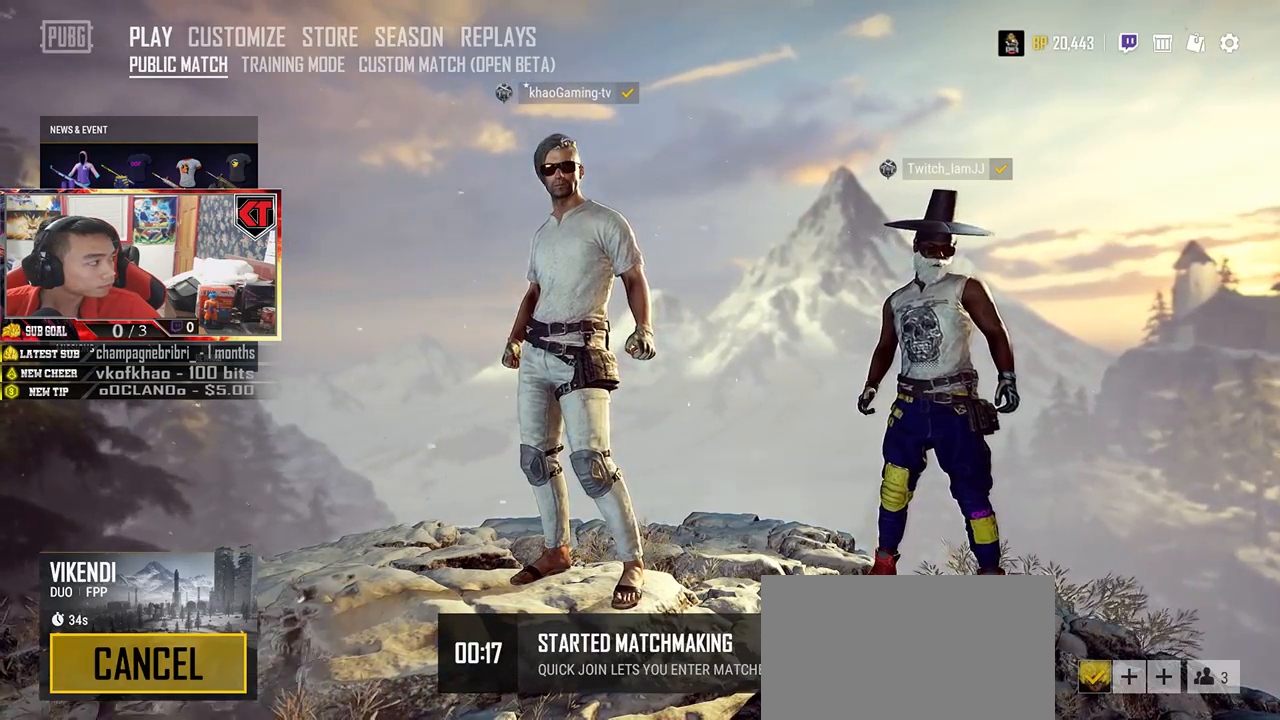
{"keys": [], "mouse": [], "events": [[50, "mouse_left", "down"], [150, "mouse_left", "up"]]}